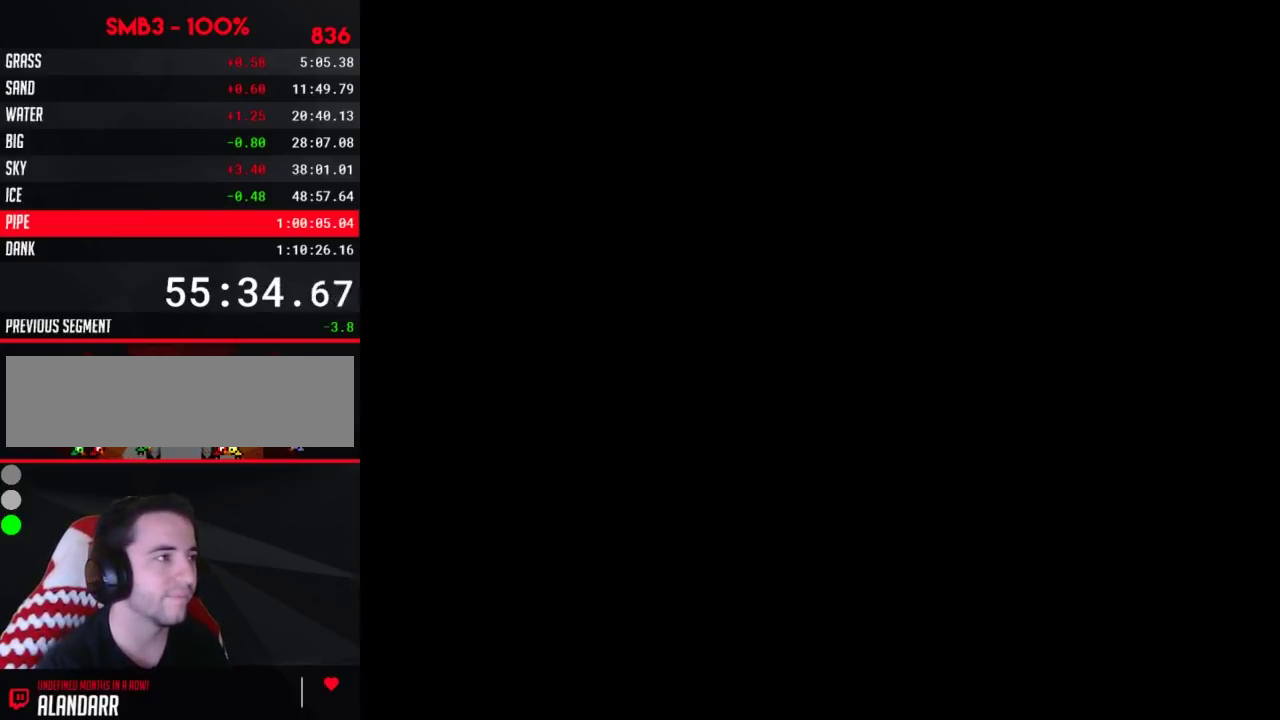
Gameplay with a controller (Nintendo layout); each line is a JSON object with the inputs held at the frame after it. "events" lists button and stick changes between this image and that frame as [ms after this image, input, new state], when the widget could be followed in between. Not read: L3 R3.
{"buttons": ["DPAD_LEFT"], "events": [[83, "DPAD_LEFT", "down"]]}
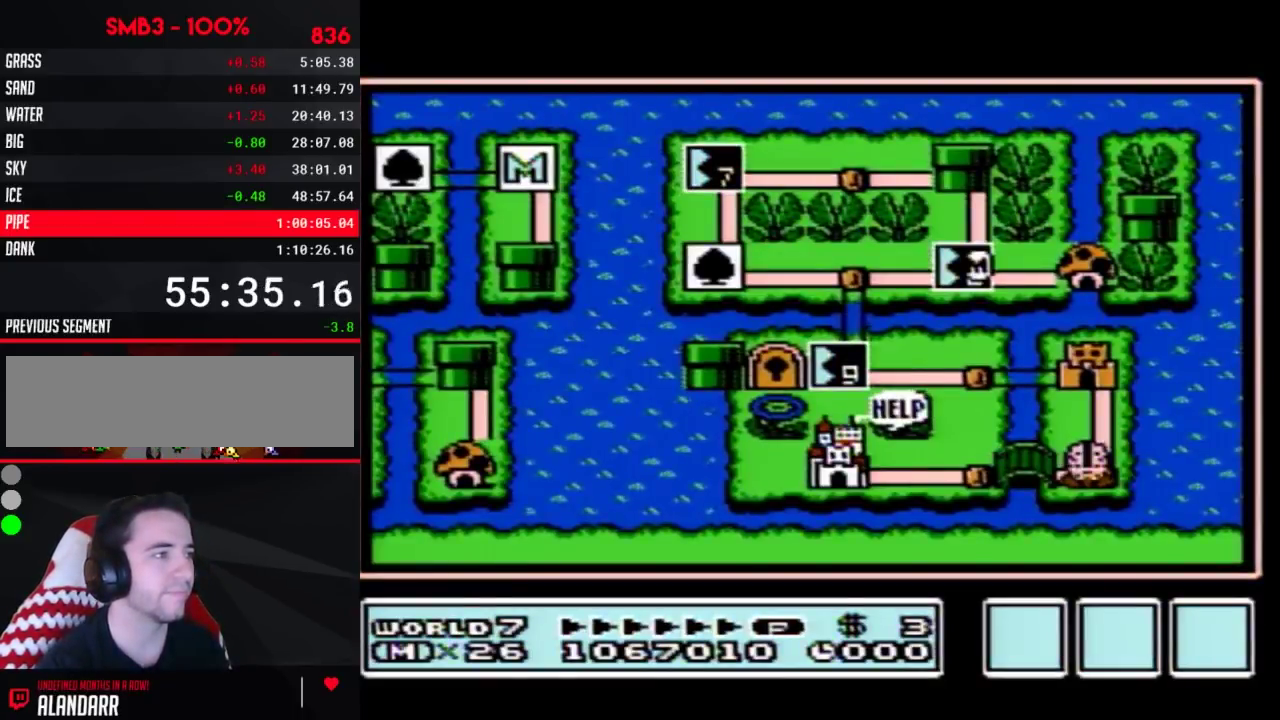
{"buttons": ["DPAD_LEFT"], "events": []}
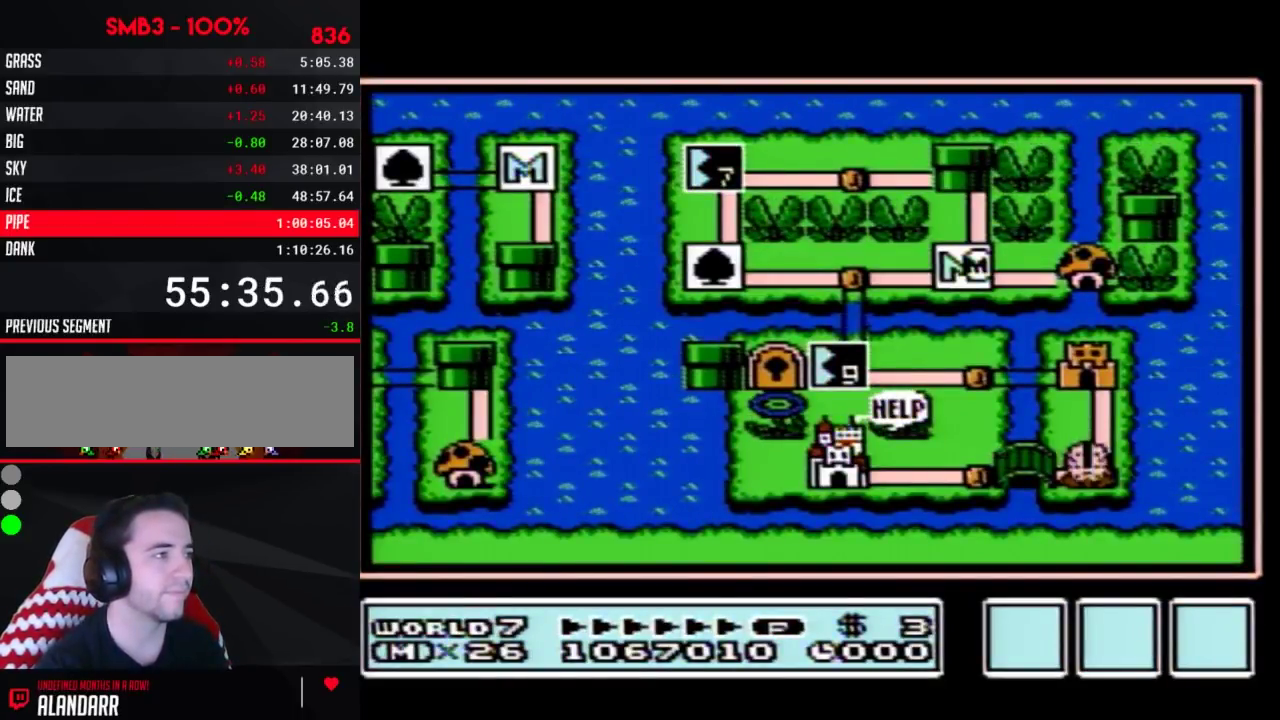
{"buttons": ["DPAD_LEFT"], "events": []}
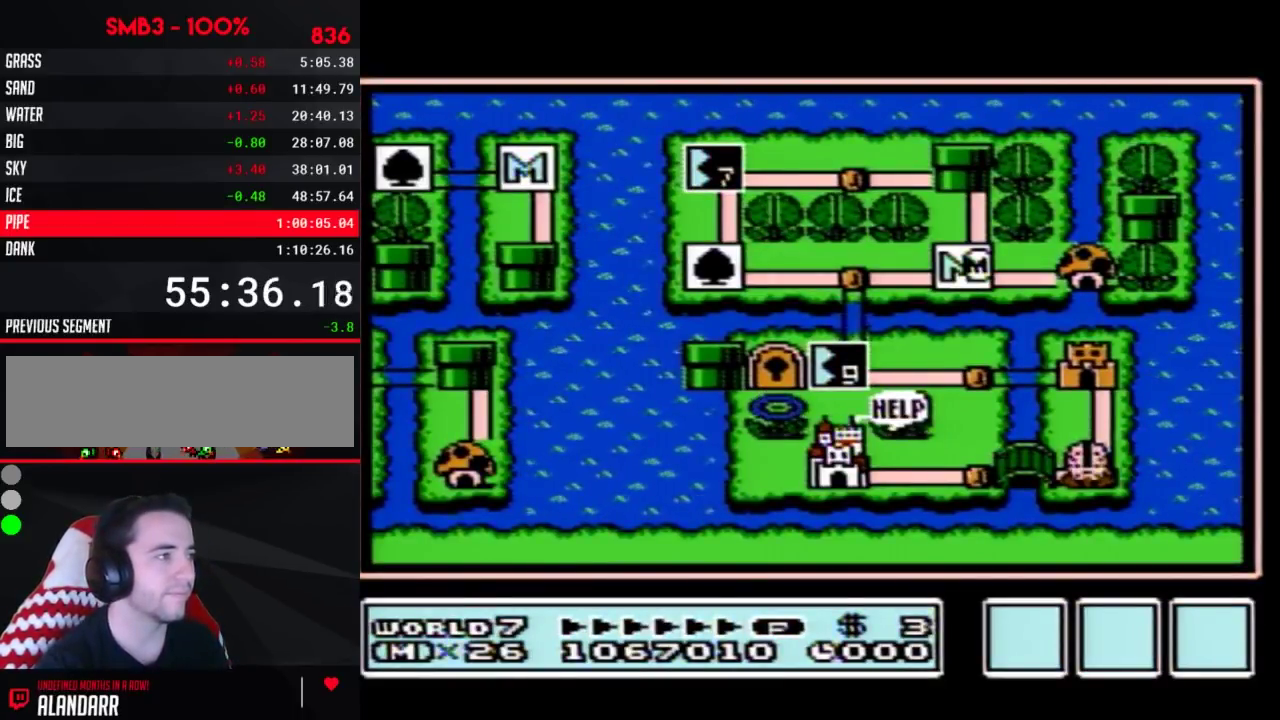
{"buttons": ["DPAD_DOWN"], "events": [[350, "DPAD_LEFT", "up"], [433, "DPAD_DOWN", "down"]]}
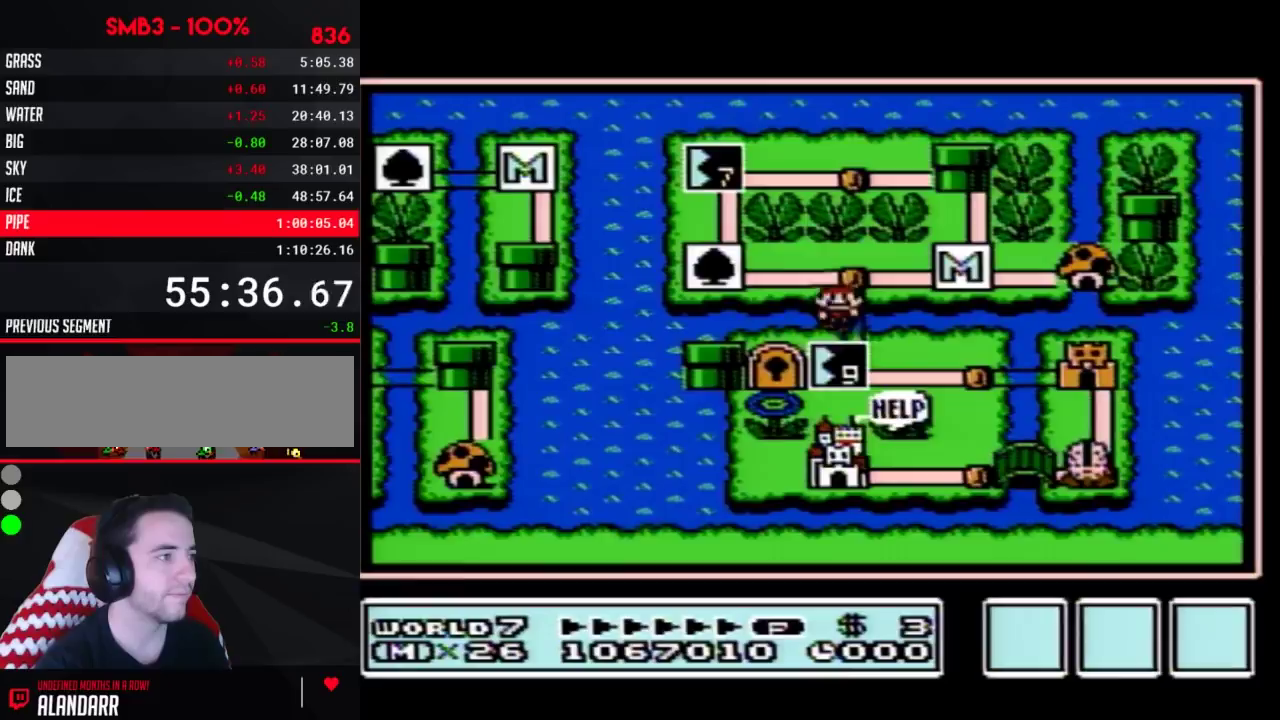
{"buttons": [], "events": [[183, "DPAD_DOWN", "up"], [250, "B", "down"], [300, "B", "up"]]}
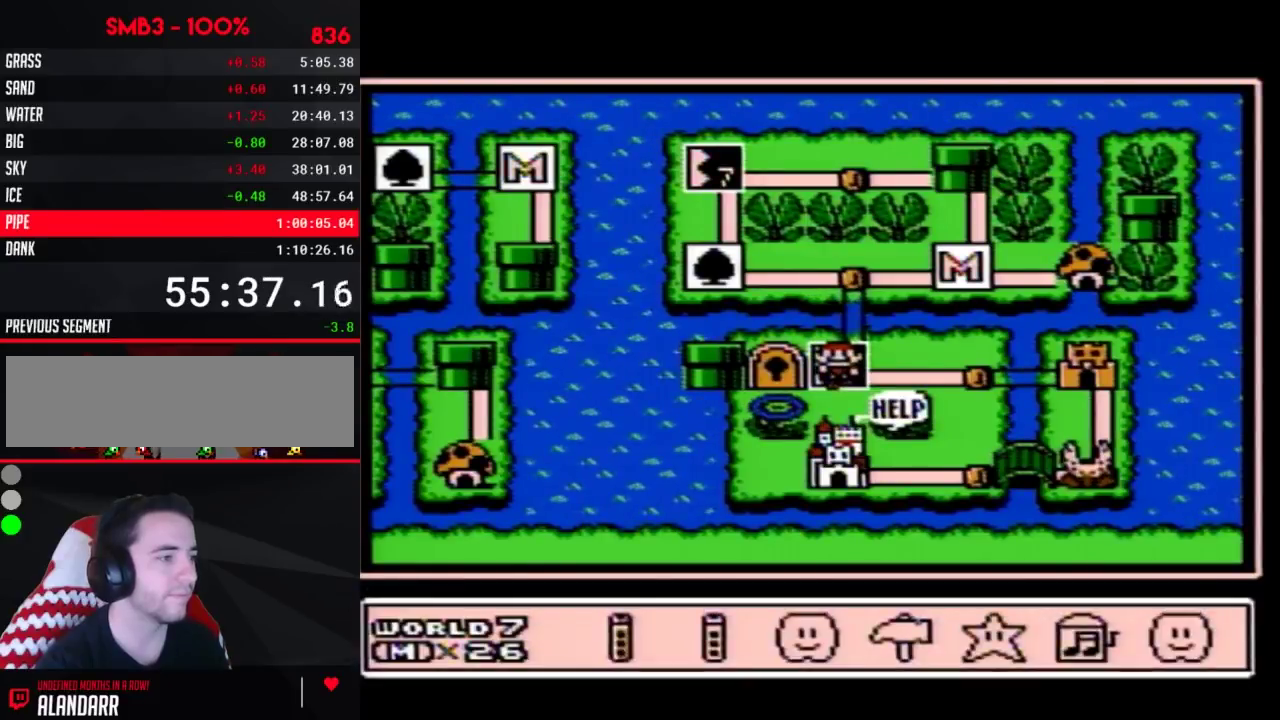
{"buttons": [], "events": [[83, "DPAD_DOWN", "down"], [183, "DPAD_DOWN", "up"], [317, "DPAD_LEFT", "down"], [400, "DPAD_LEFT", "up"], [433, "A", "down"], [500, "A", "up"]]}
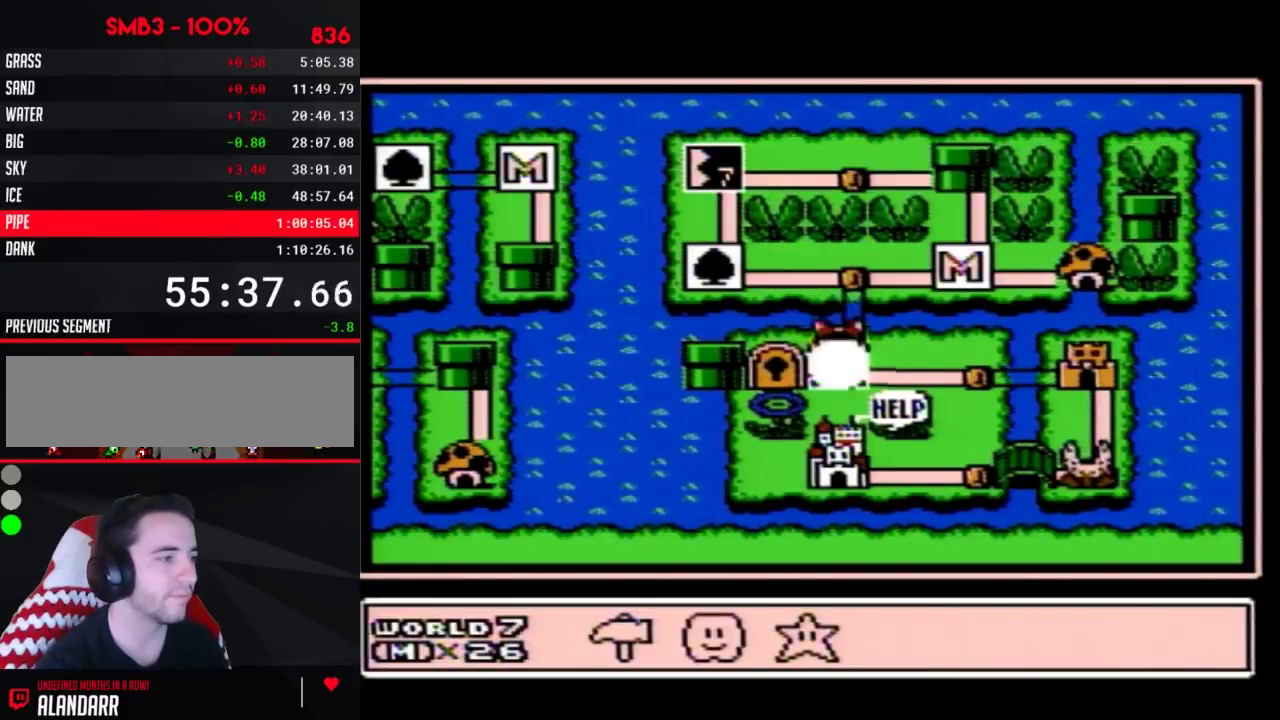
{"buttons": ["A"], "events": [[67, "A", "down"], [117, "A", "up"], [183, "A", "down"], [250, "A", "up"], [300, "A", "down"], [367, "A", "up"], [467, "A", "down"]]}
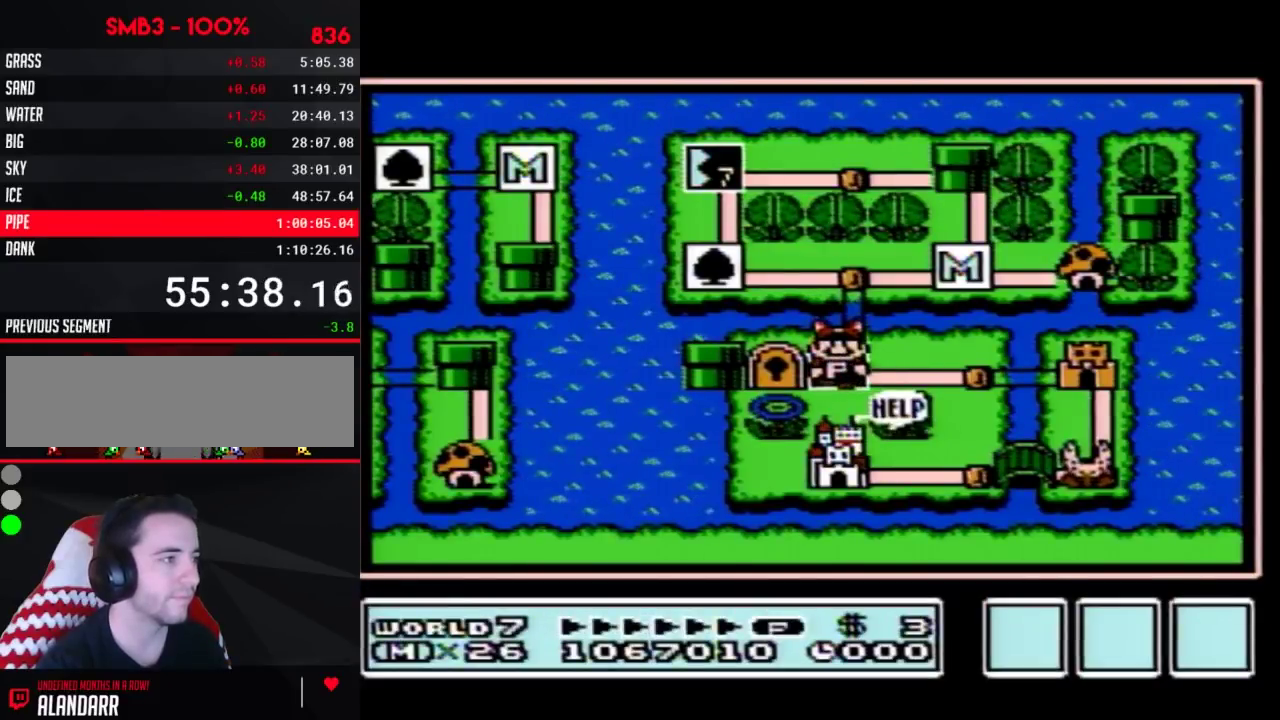
{"buttons": ["A"], "events": []}
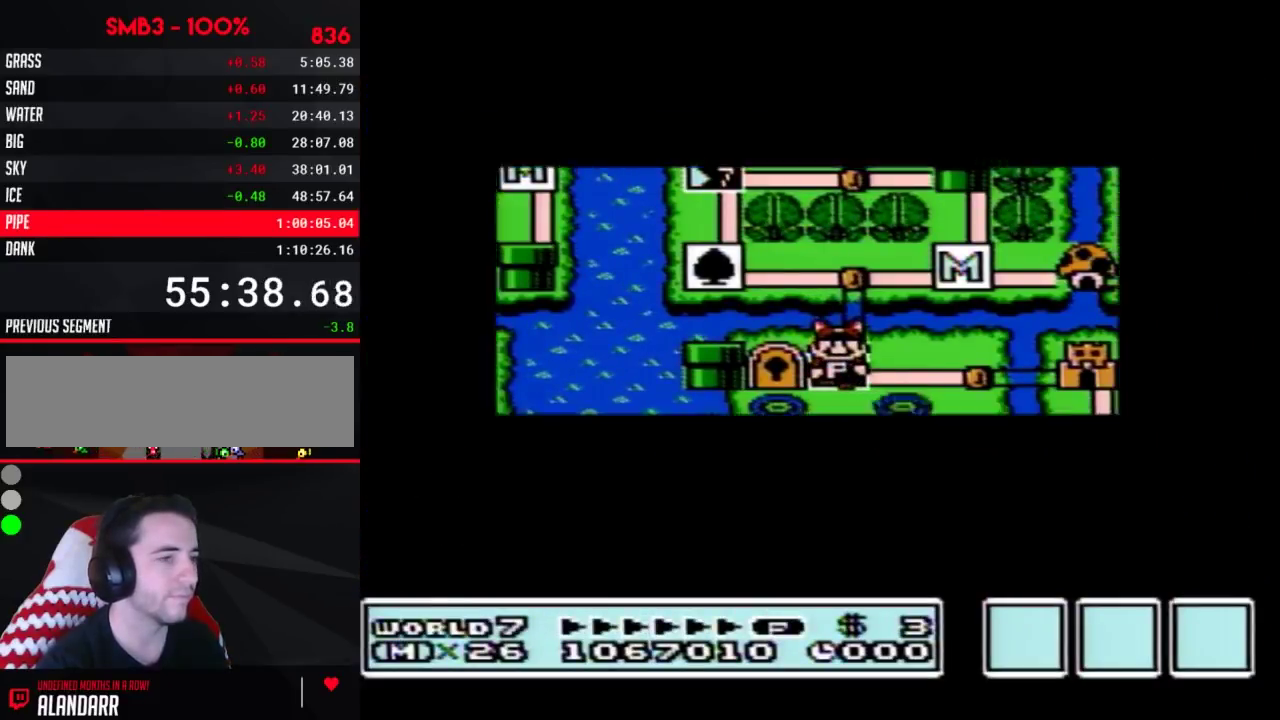
{"buttons": ["A"], "events": []}
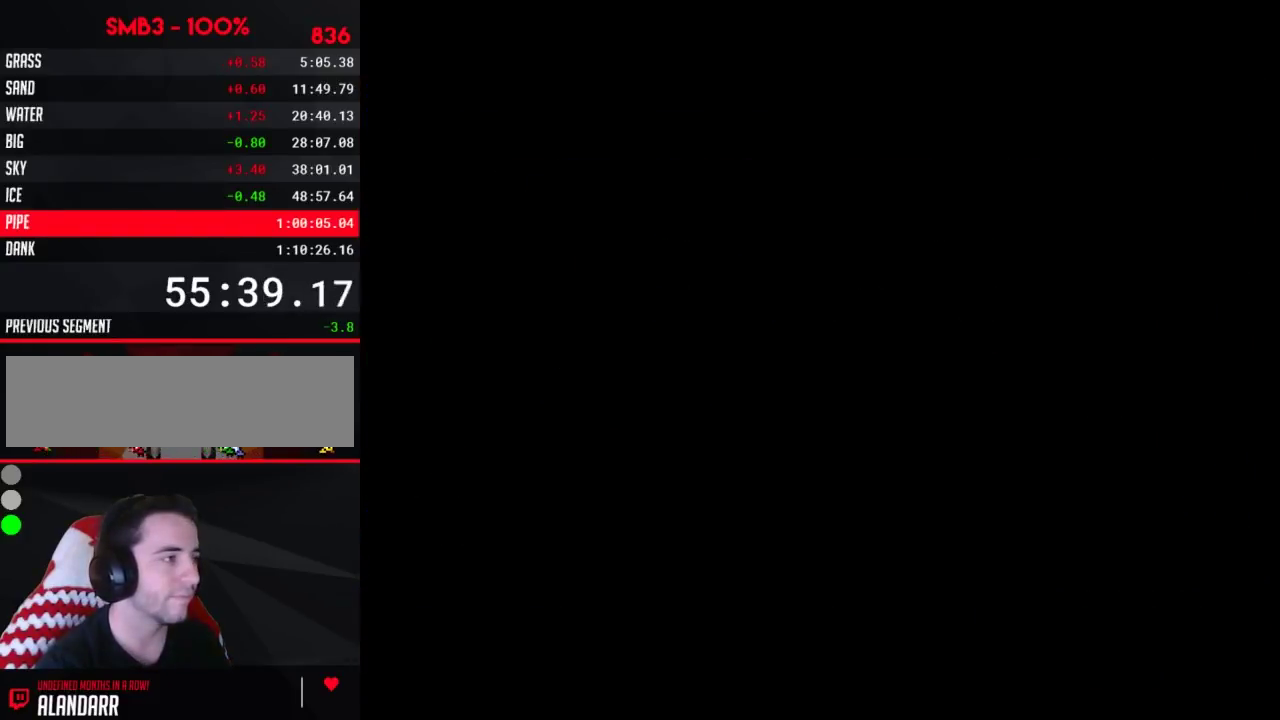
{"buttons": ["A", "B"], "events": [[100, "A", "up"], [183, "B", "down"], [500, "A", "down"]]}
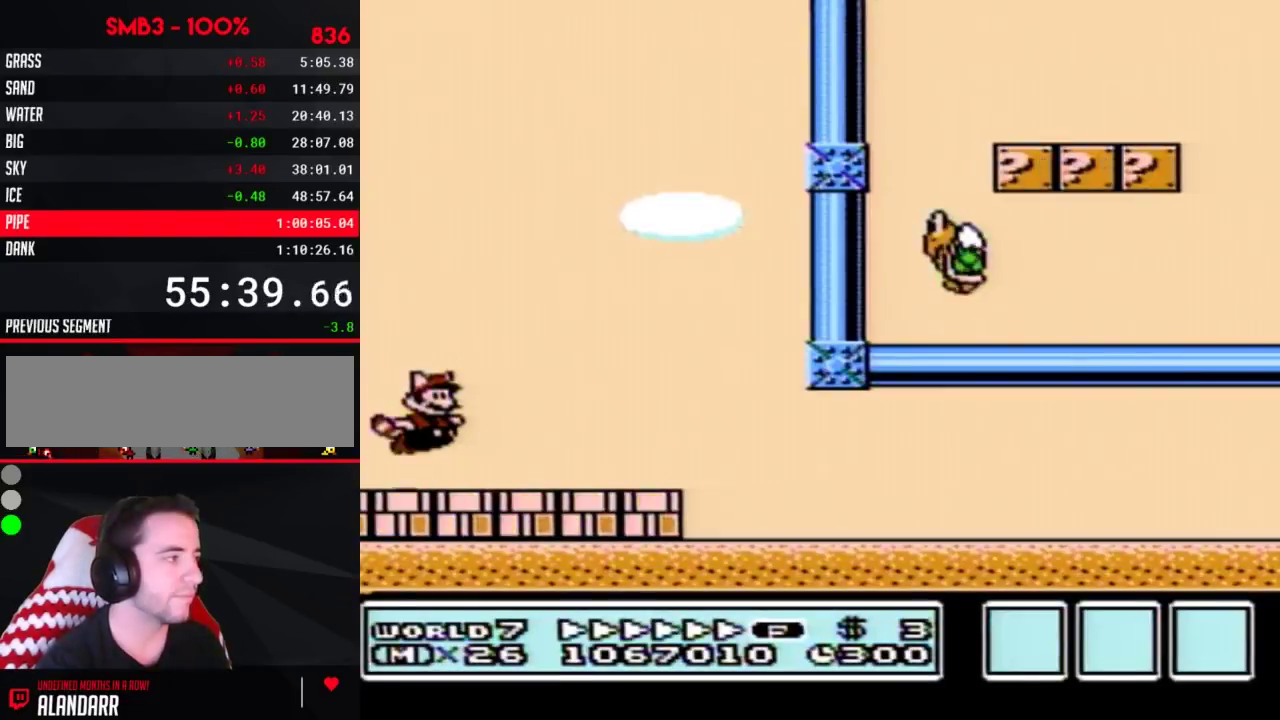
{"buttons": ["B"], "events": [[367, "A", "up"], [433, "A", "down"], [500, "A", "up"]]}
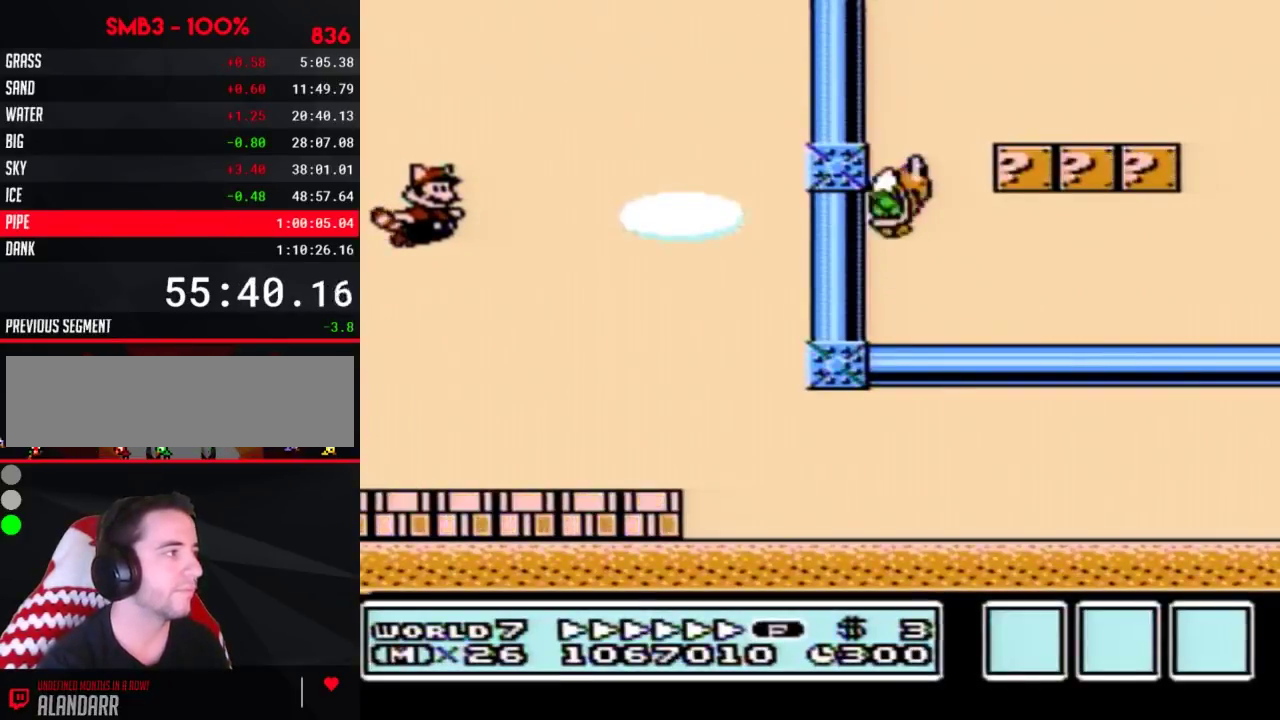
{"buttons": ["B"], "events": [[33, "DPAD_RIGHT", "down"], [67, "A", "down"], [183, "DPAD_RIGHT", "up"], [467, "A", "up"]]}
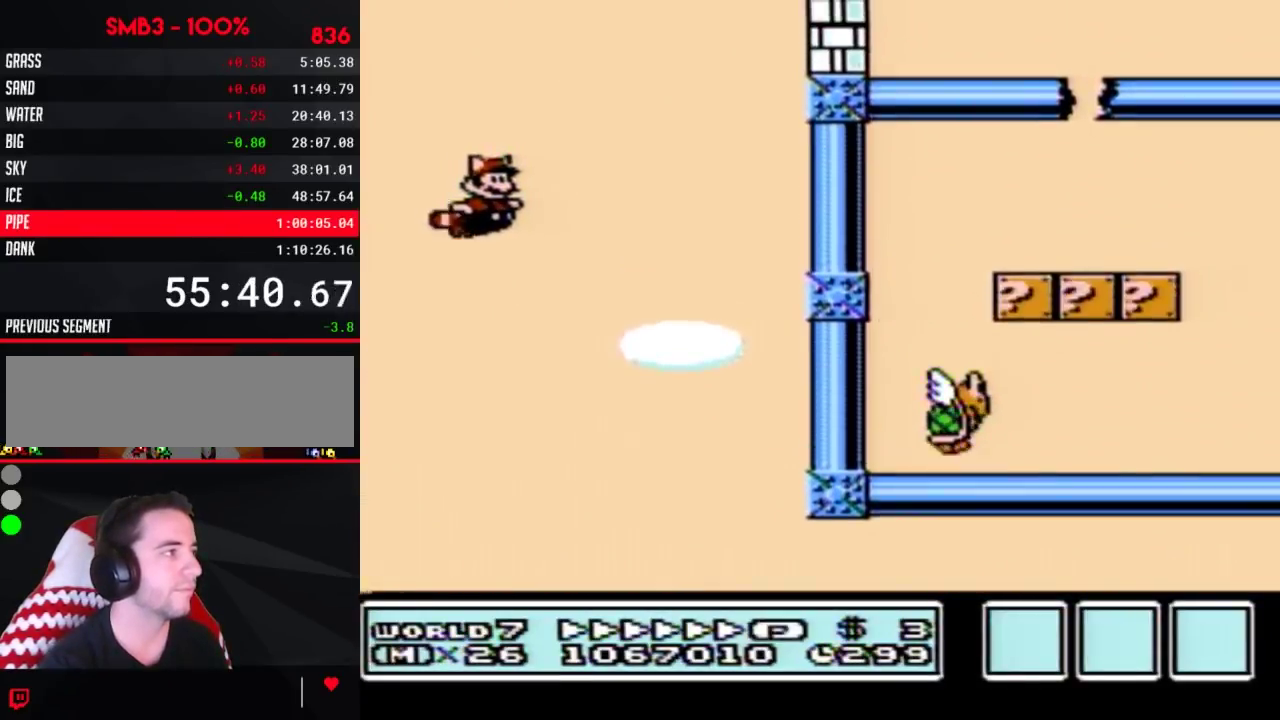
{"buttons": ["B"], "events": [[33, "A", "down"], [83, "A", "up"], [167, "A", "down"], [217, "A", "up"], [283, "A", "down"], [350, "A", "up"], [400, "A", "down"], [467, "A", "up"]]}
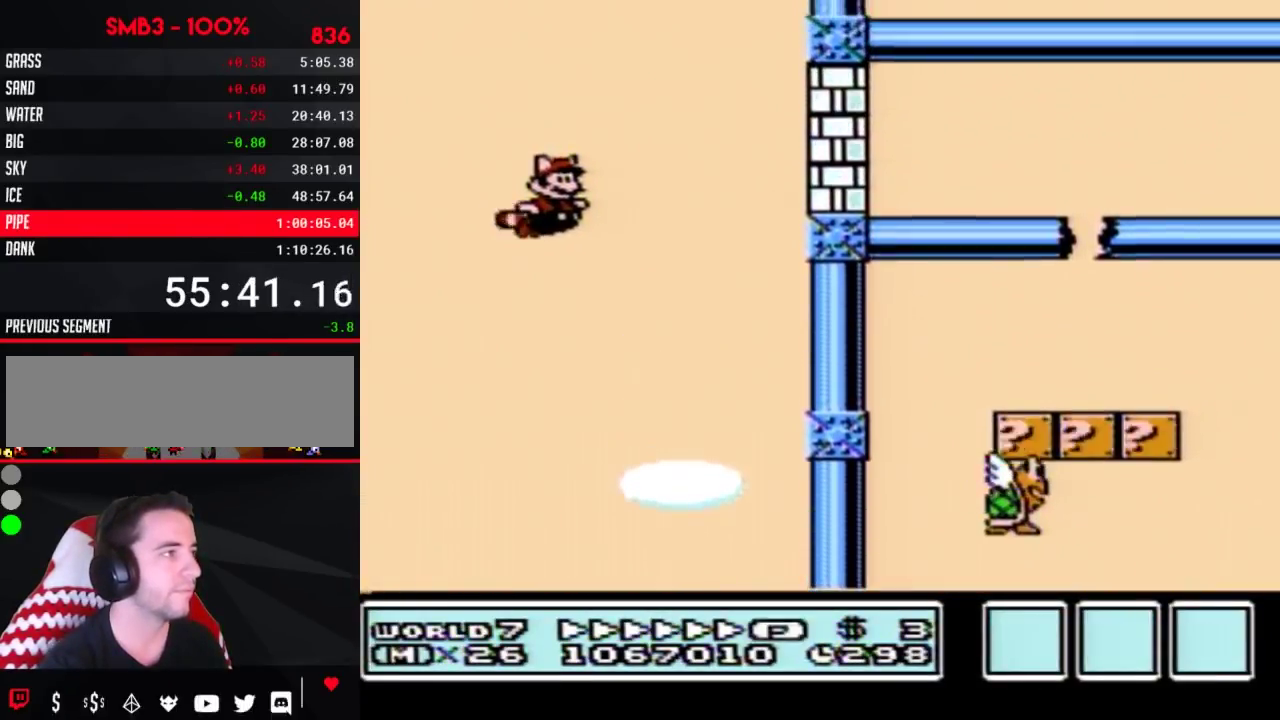
{"buttons": ["B"], "events": [[33, "A", "down"], [217, "A", "up"], [283, "A", "down"], [433, "A", "up"]]}
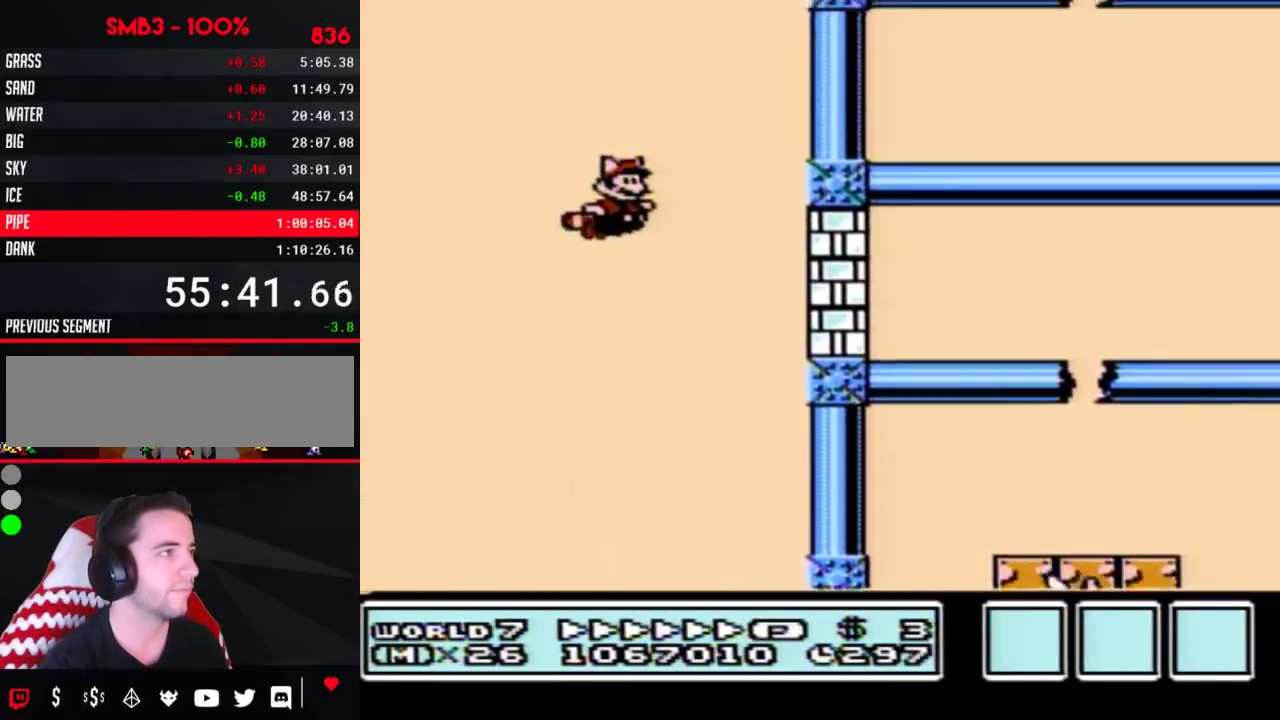
{"buttons": ["A", "B"], "events": [[33, "A", "down"], [183, "A", "up"], [250, "A", "down"], [433, "A", "up"], [500, "A", "down"]]}
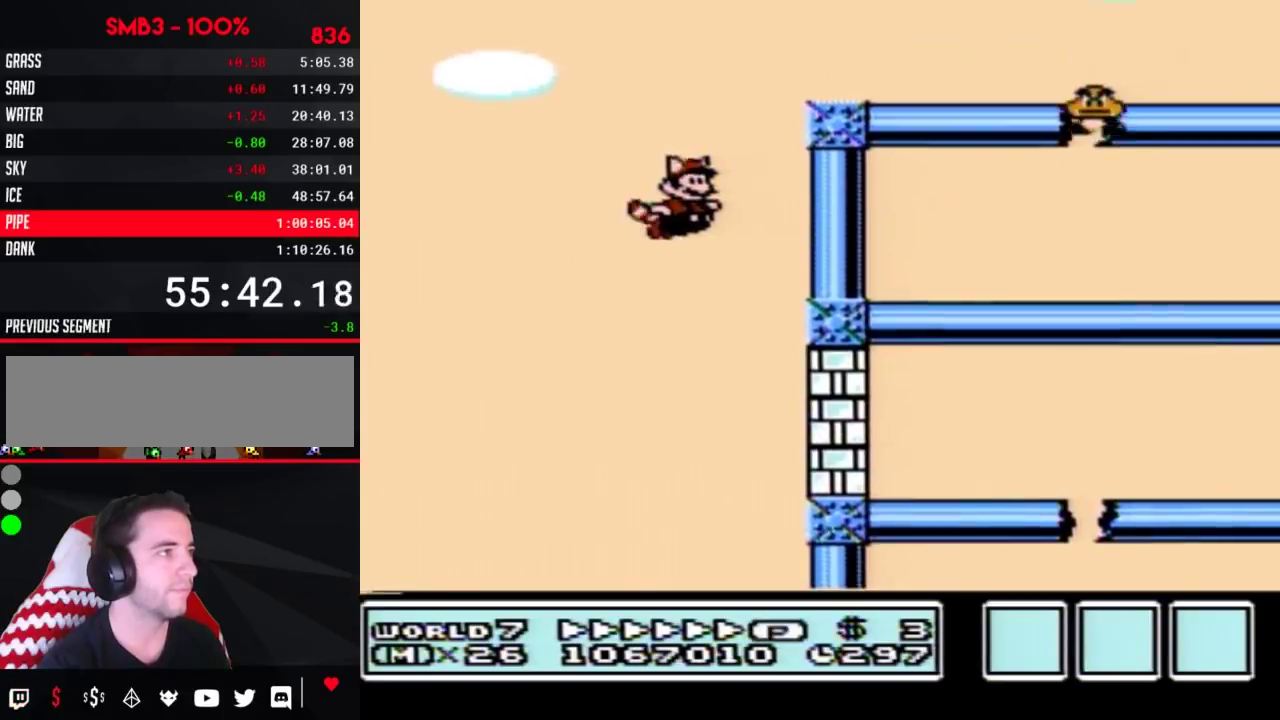
{"buttons": ["B", "DPAD_RIGHT"], "events": [[217, "A", "up"], [300, "A", "down"], [333, "DPAD_RIGHT", "down"], [400, "A", "up"]]}
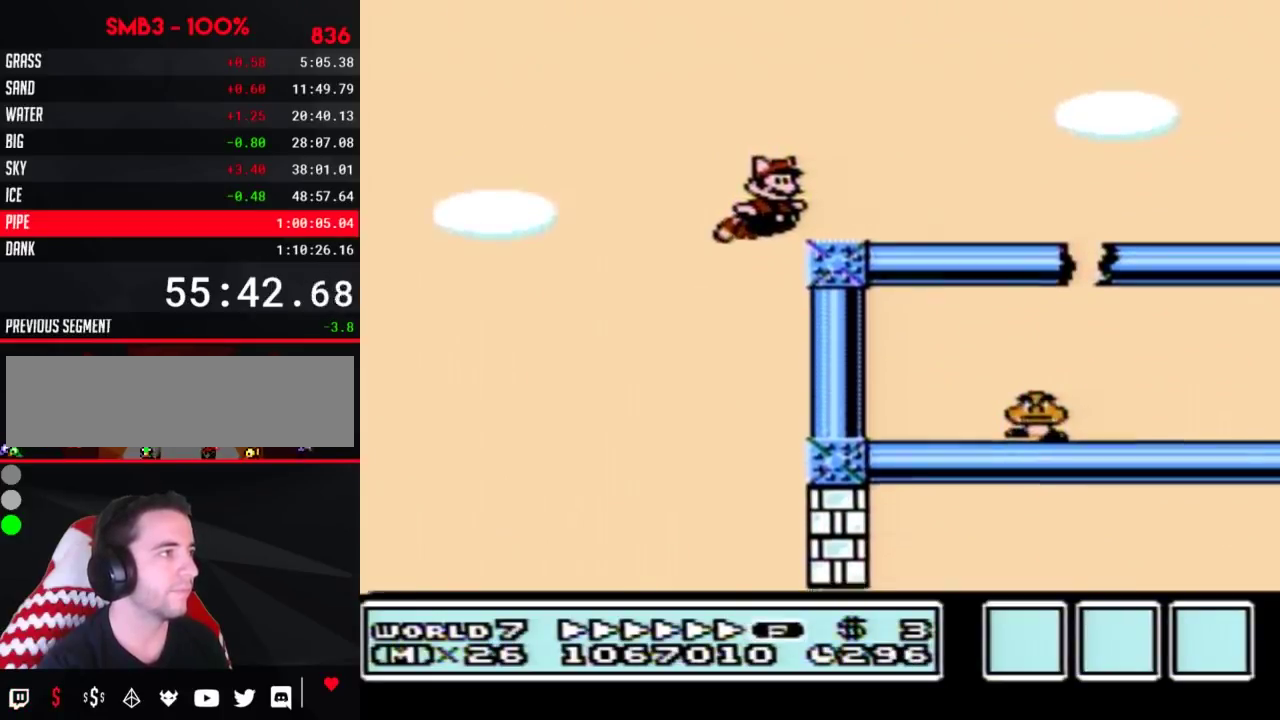
{"buttons": ["B", "DPAD_RIGHT"], "events": []}
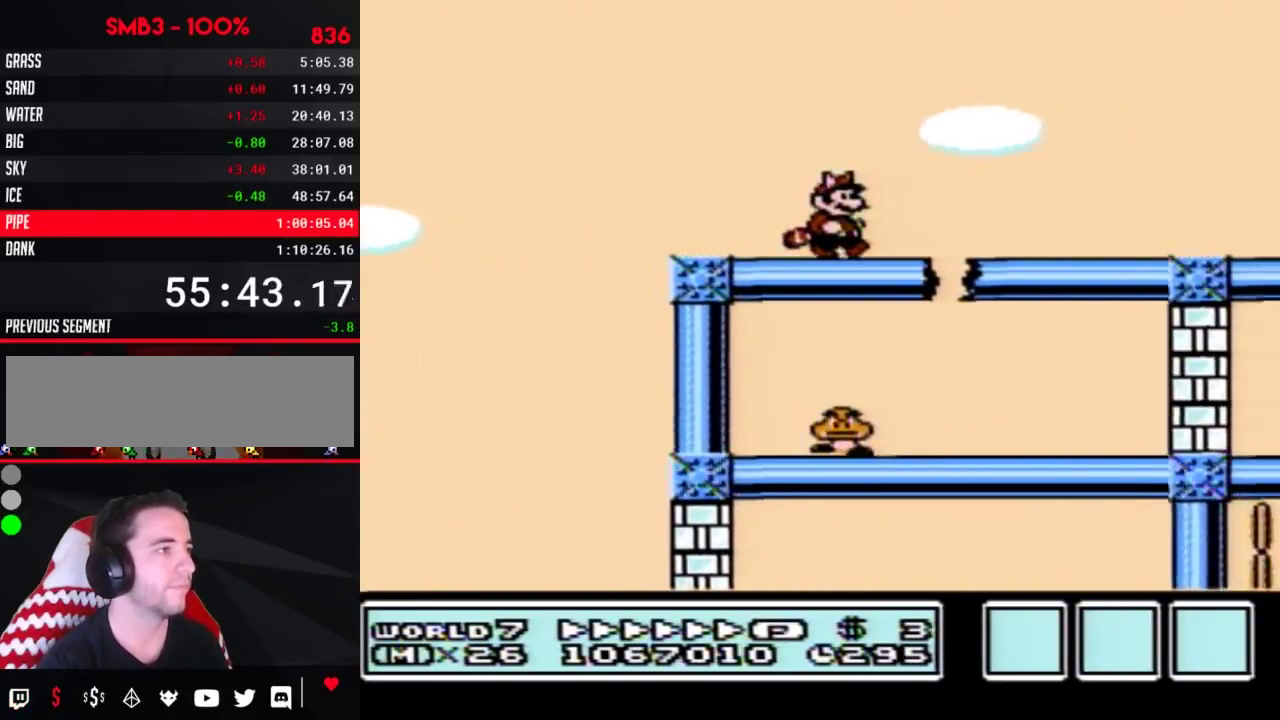
{"buttons": ["B", "DPAD_RIGHT"], "events": []}
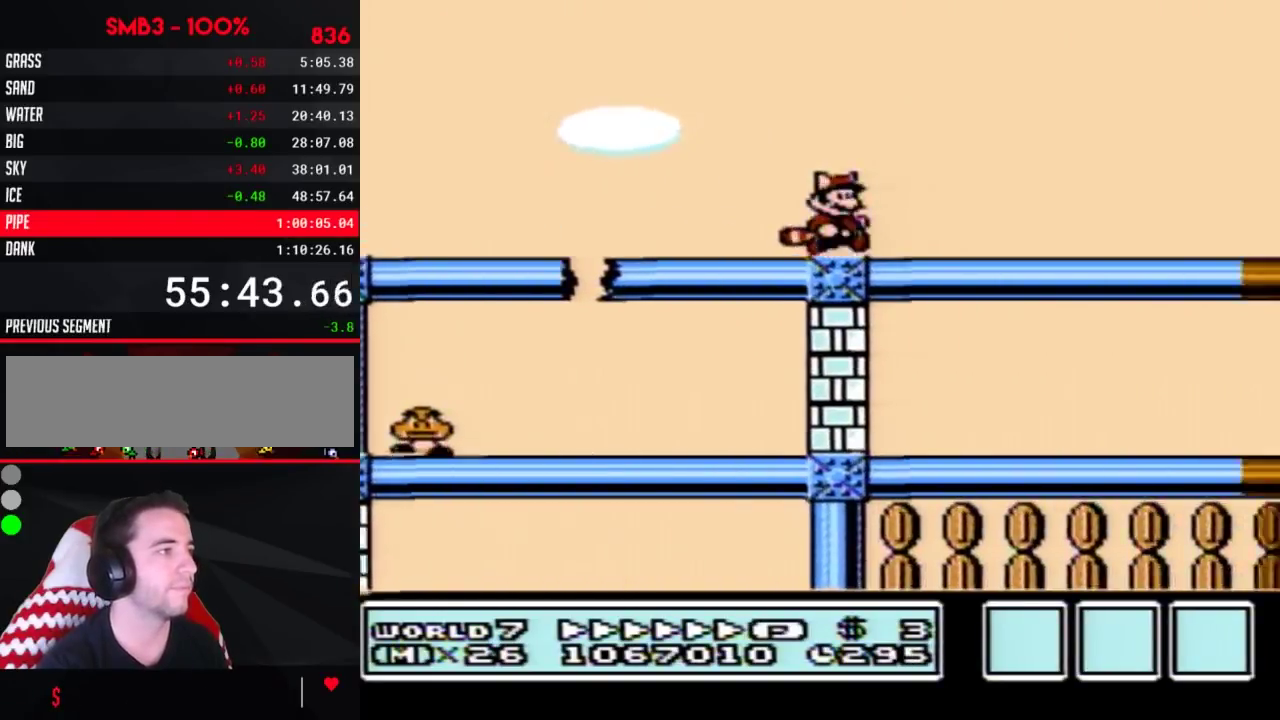
{"buttons": ["B", "DPAD_RIGHT"], "events": []}
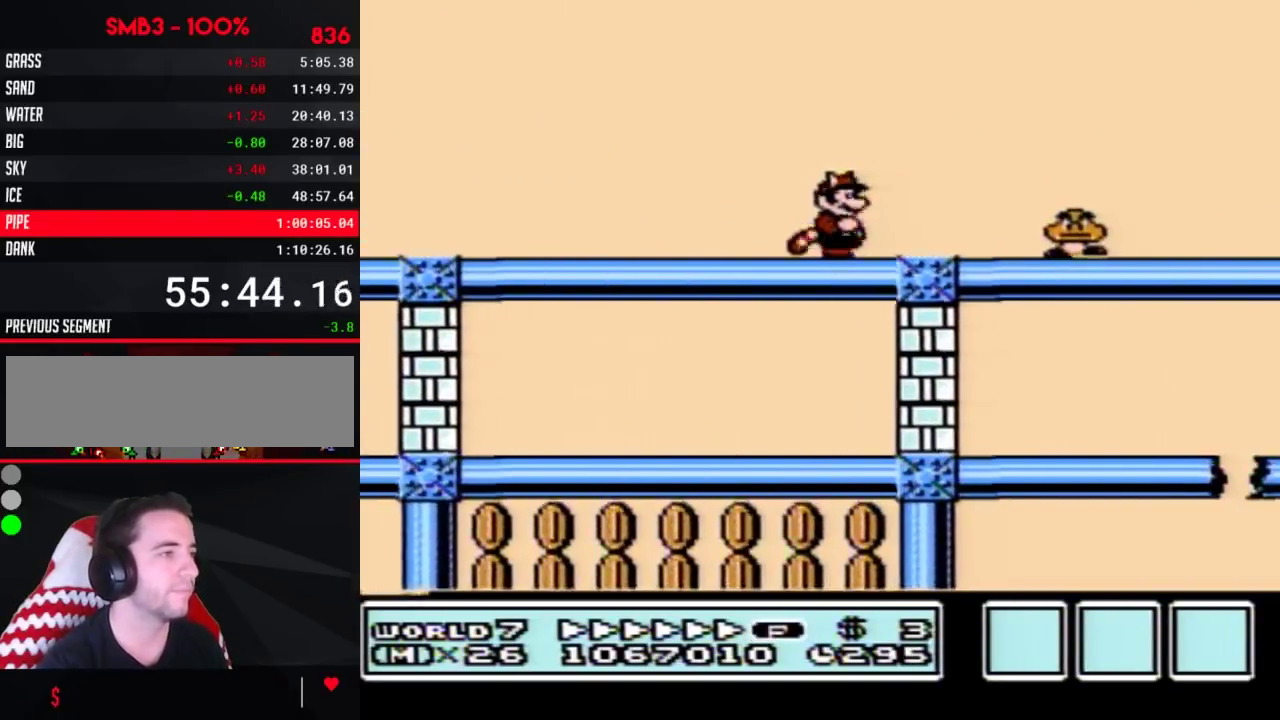
{"buttons": ["B"], "events": [[467, "DPAD_RIGHT", "up"]]}
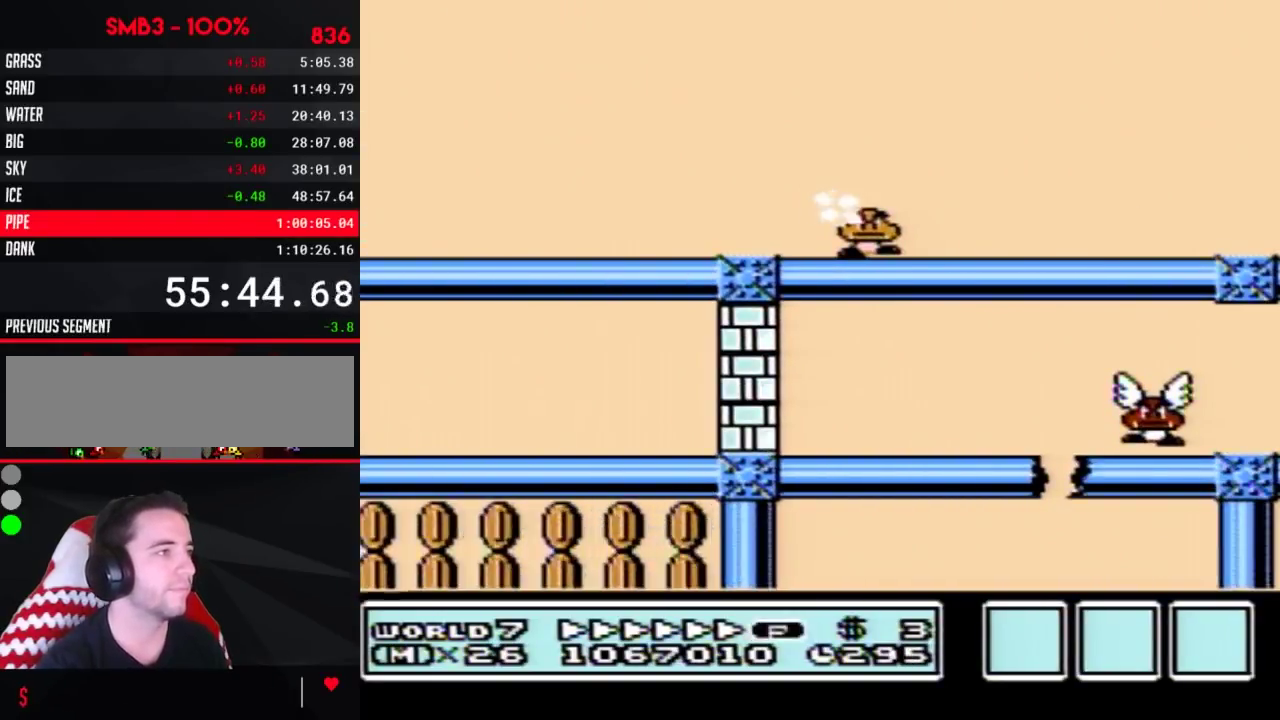
{"buttons": ["B", "DPAD_RIGHT"], "events": [[50, "DPAD_RIGHT", "down"]]}
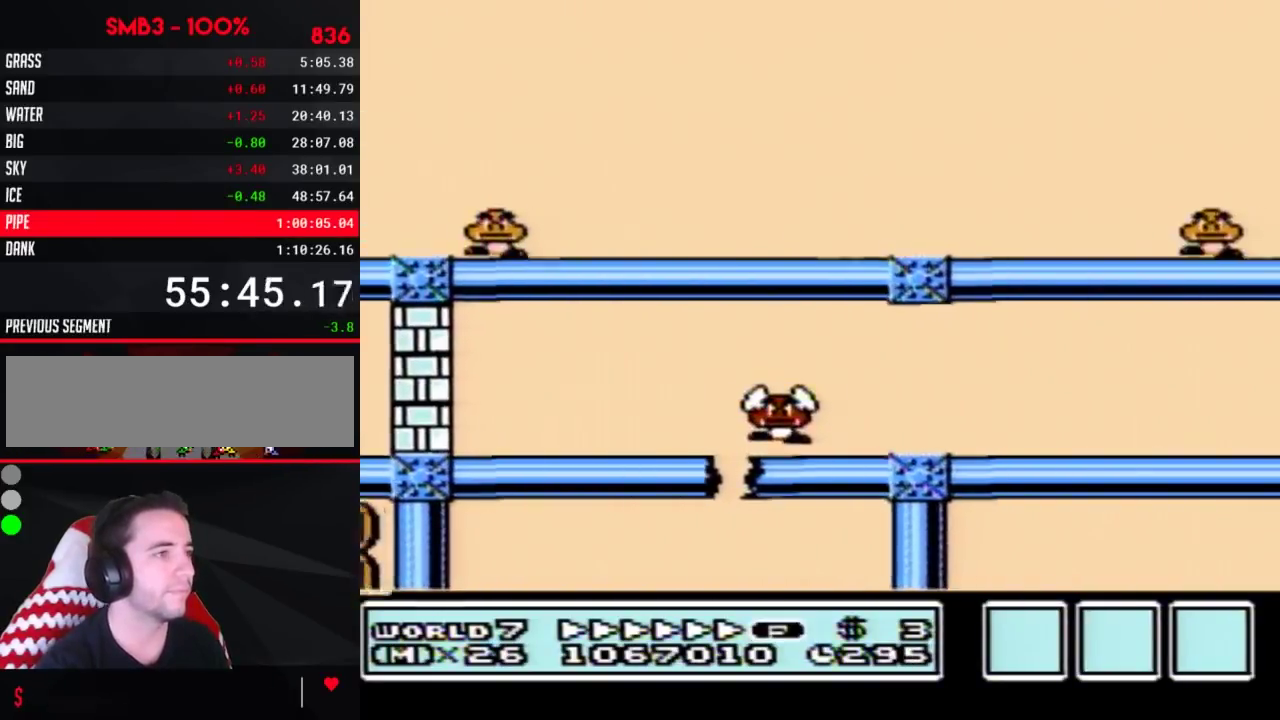
{"buttons": ["B", "DPAD_RIGHT"], "events": []}
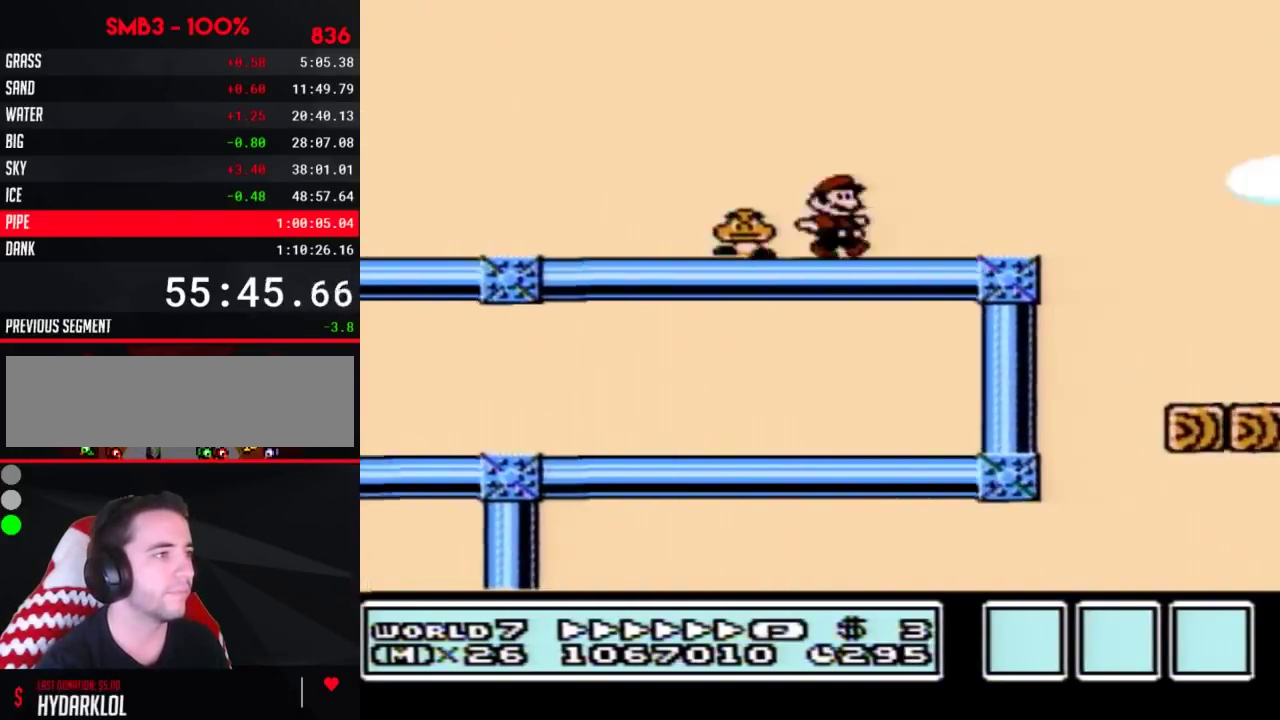
{"buttons": ["A", "B", "DPAD_RIGHT"], "events": [[317, "A", "down"]]}
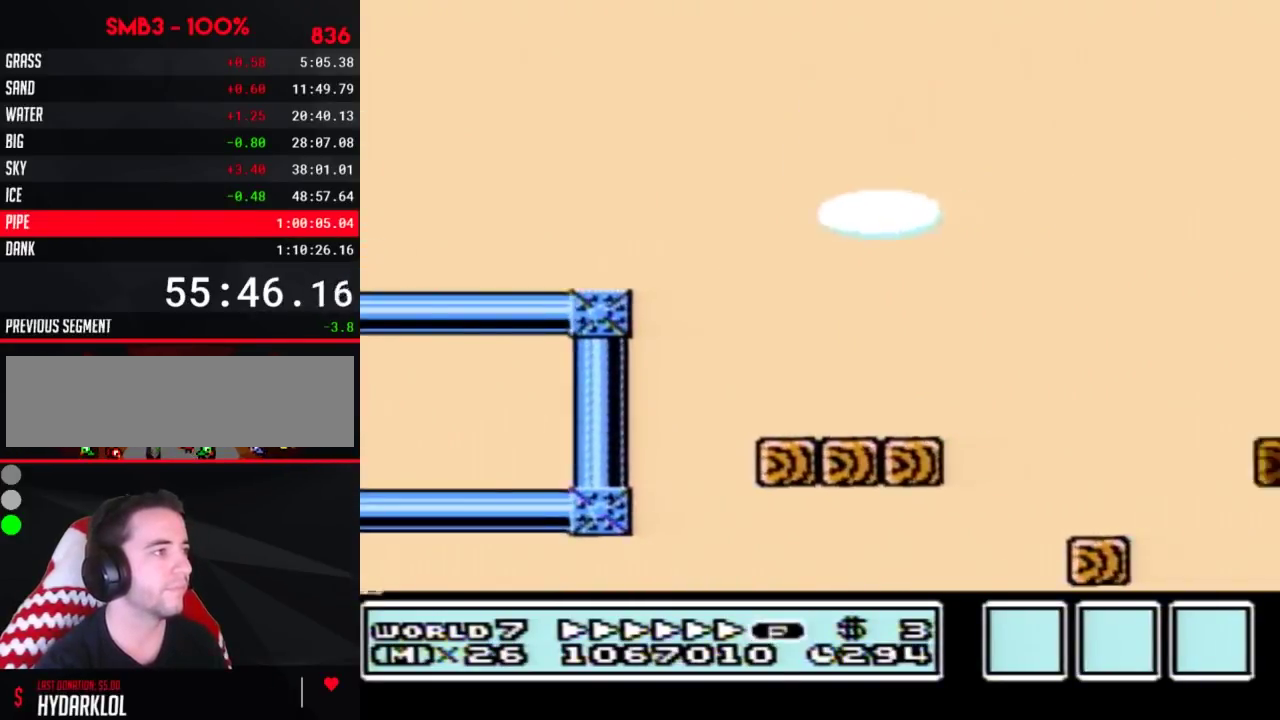
{"buttons": ["A", "B", "DPAD_RIGHT"], "events": []}
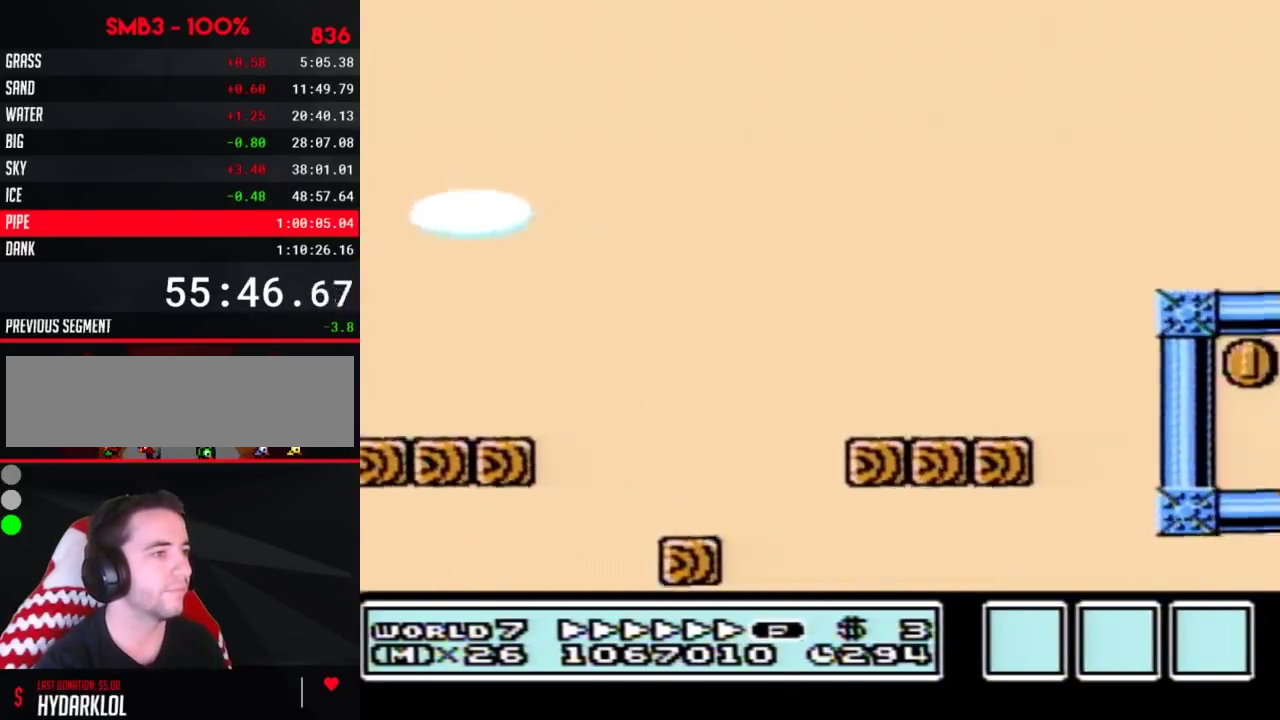
{"buttons": ["B", "DPAD_RIGHT"], "events": [[400, "A", "up"]]}
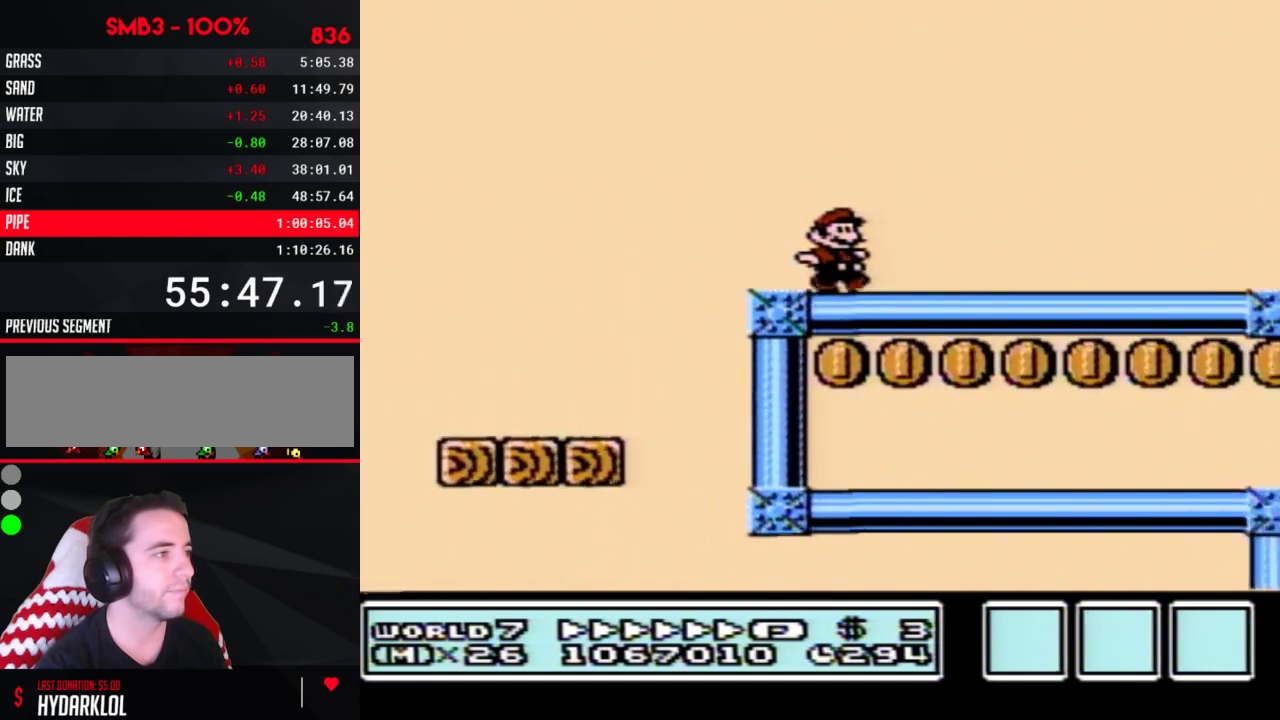
{"buttons": ["B", "DPAD_RIGHT"], "events": []}
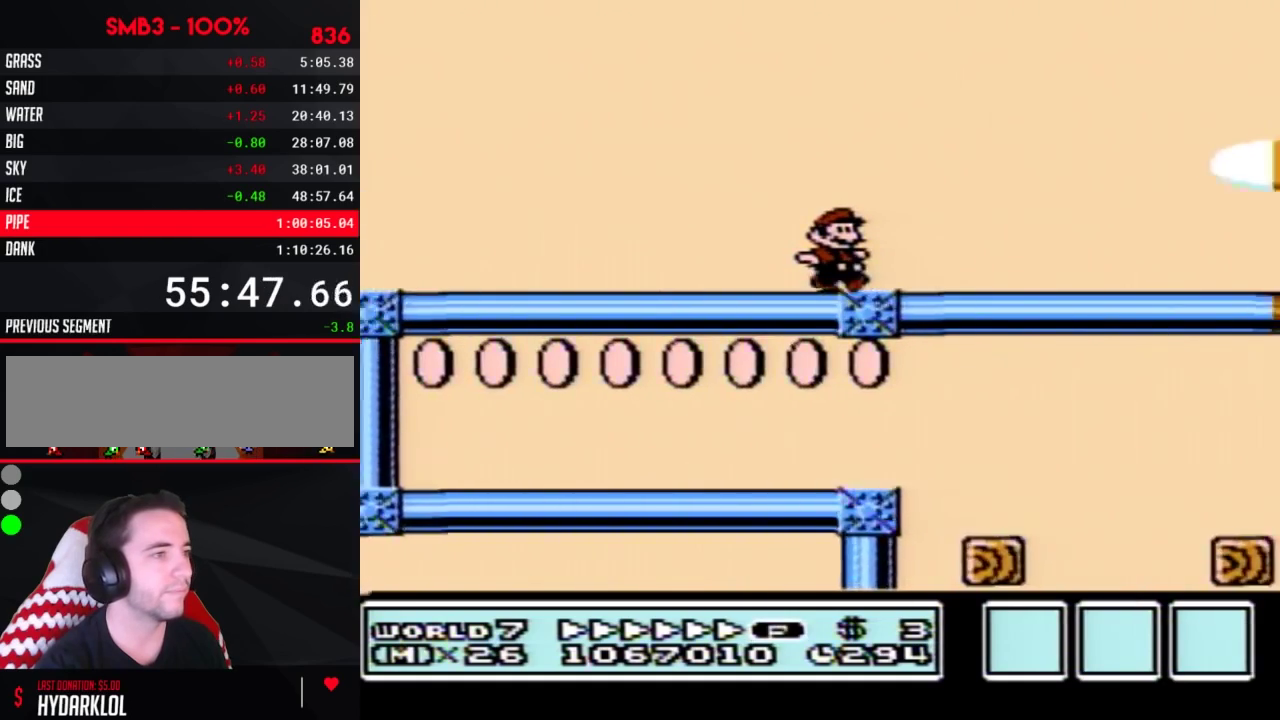
{"buttons": ["B", "DPAD_RIGHT"], "events": []}